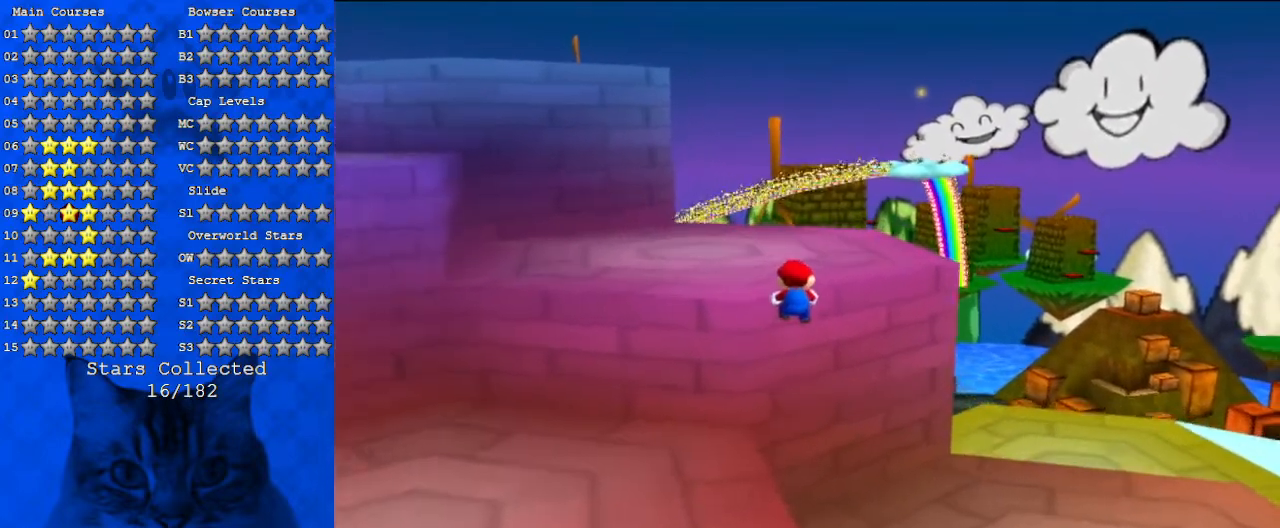
Gameplay with keyboard; each line is a JSON object with the keys held at the frame after it. "events" lists presses ("down") and releases ("up") of "a", "c", "ctrl", "d", "down", "left", "return", "right", "s", "shift", "up", "w", "x" and "y" between this image and that frame as [ms after this image, input, new state], when the widget could be followed in between. No other keys are recorded. Mouse input is not recorded.
{"keys": [], "events": [[33, "right", "up"], [267, "up", "up"]]}
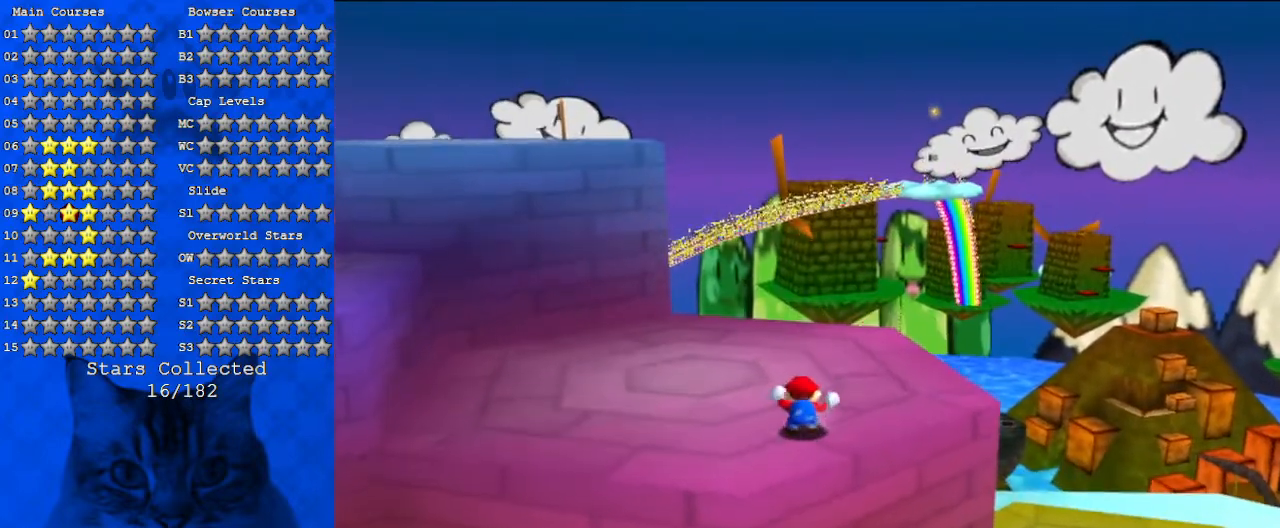
{"keys": ["d"], "events": [[333, "d", "down"]]}
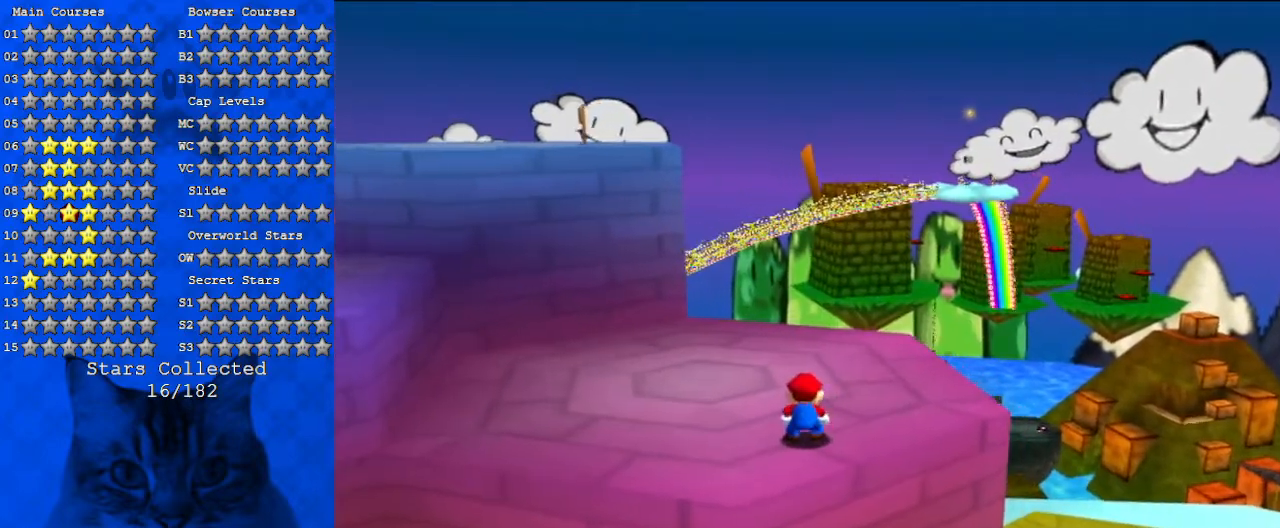
{"keys": [], "events": [[33, "d", "up"], [300, "right", "down"], [467, "right", "up"]]}
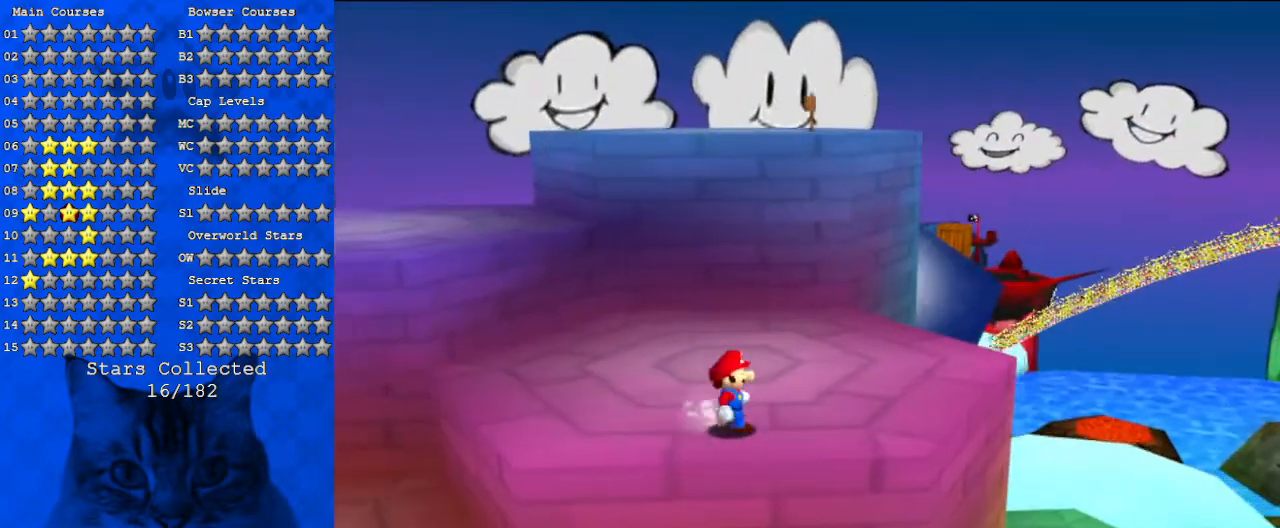
{"keys": [], "events": []}
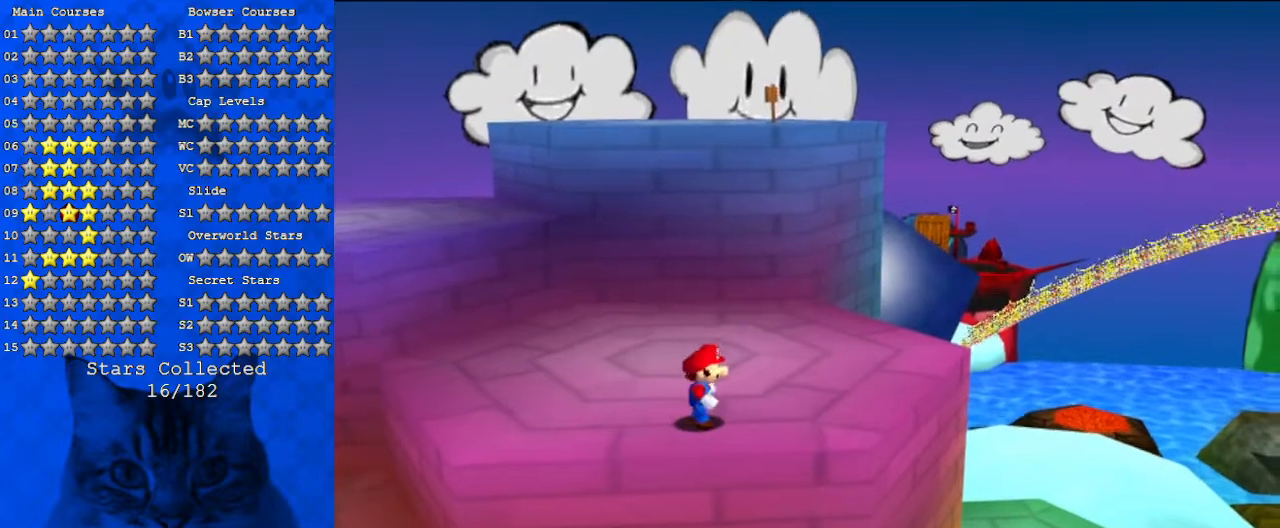
{"keys": ["left"], "events": [[33, "left", "down"], [300, "shift", "down"], [367, "shift", "up"]]}
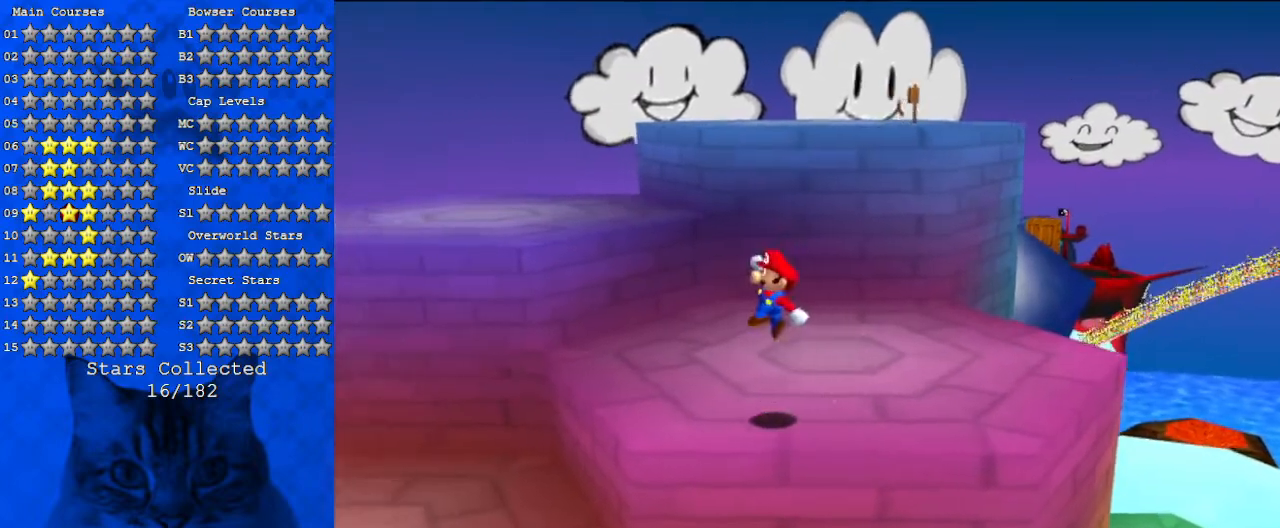
{"keys": ["down", "left"], "events": [[333, "down", "down"]]}
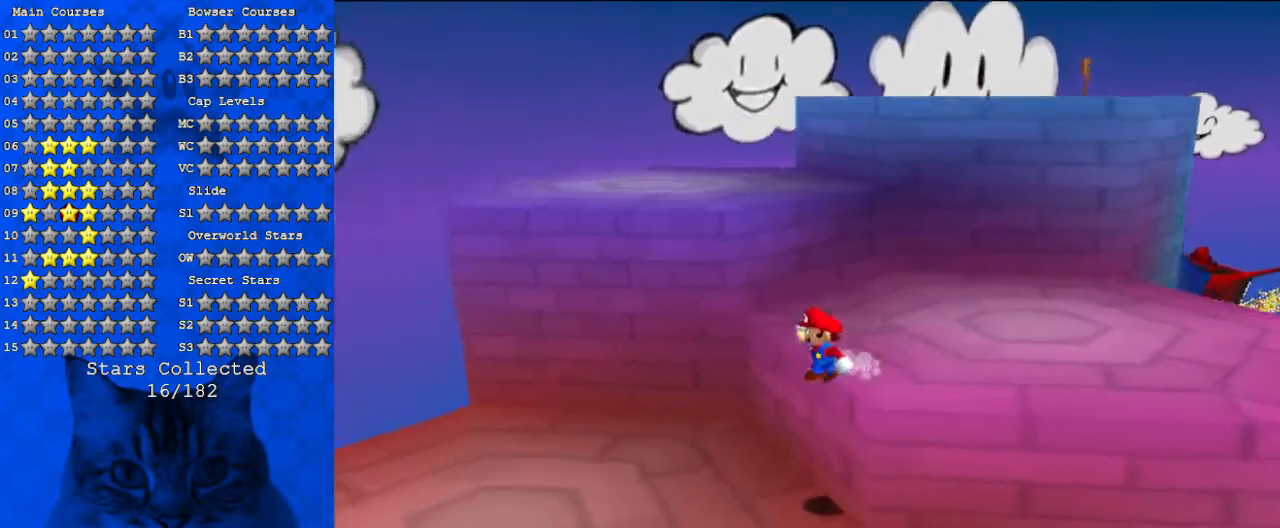
{"keys": [], "events": [[200, "a", "down"], [200, "down", "up"], [200, "left", "up"], [367, "a", "up"]]}
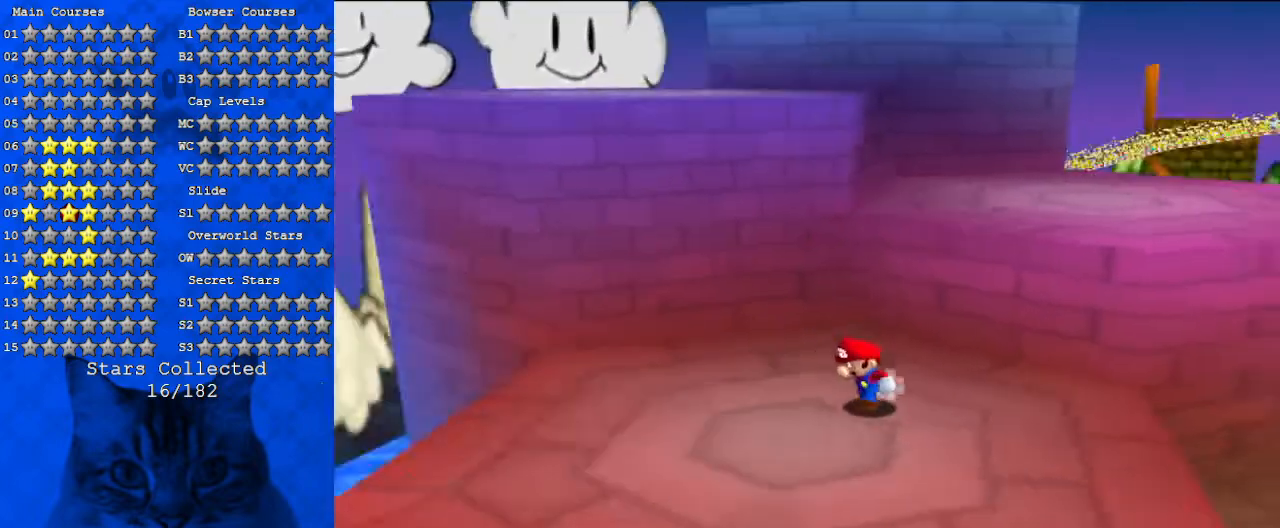
{"keys": ["left"], "events": [[33, "down", "down"], [167, "left", "down"], [300, "down", "up"]]}
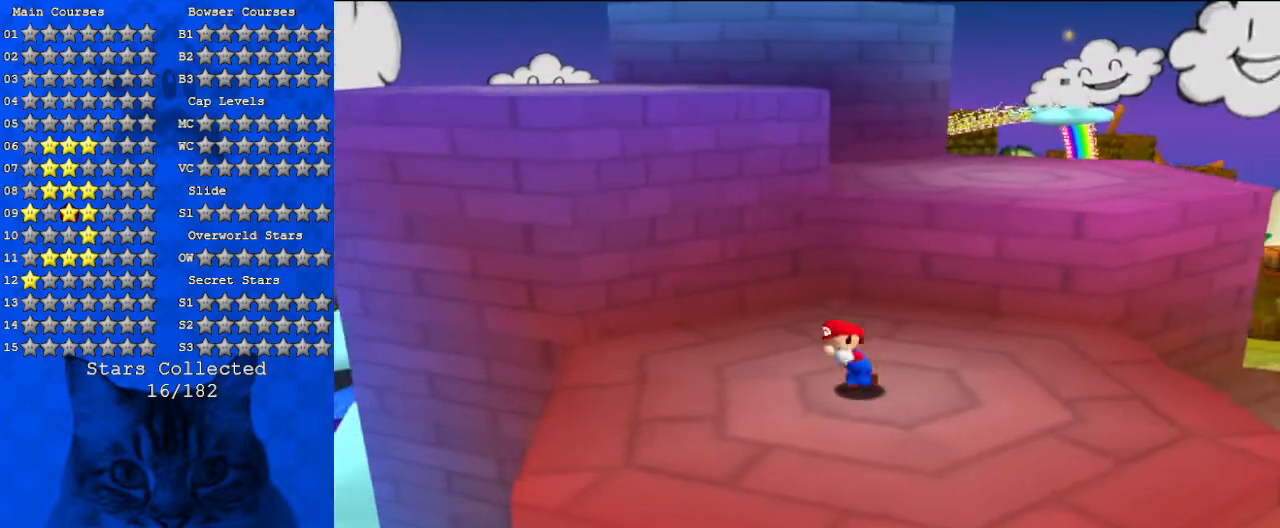
{"keys": ["right", "shift"], "events": [[33, "up", "down"], [167, "left", "up"], [400, "right", "down"], [400, "shift", "down"], [500, "up", "up"]]}
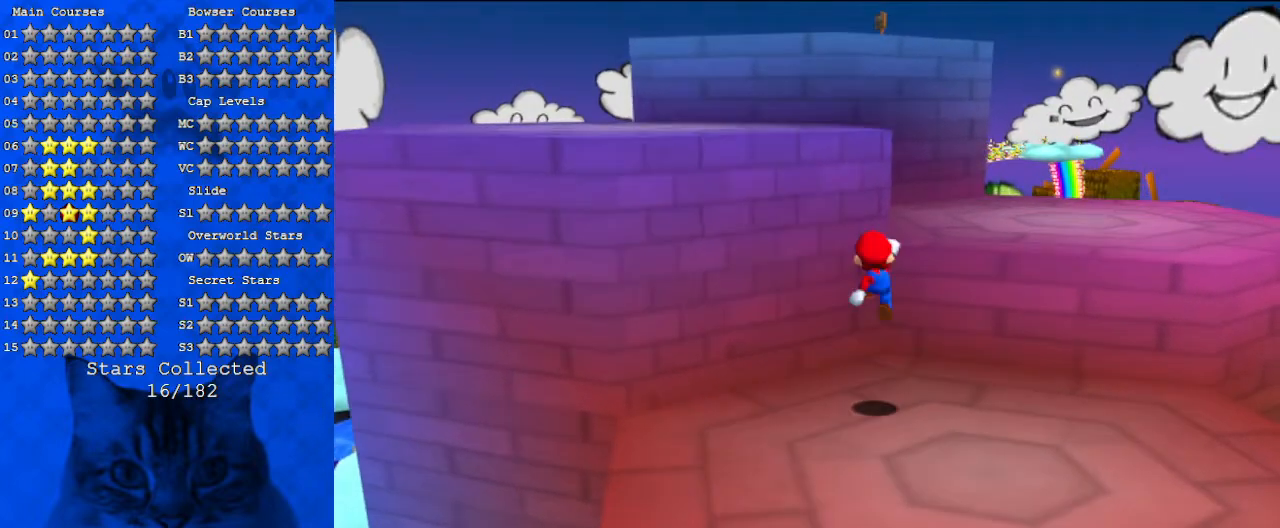
{"keys": ["ctrl", "right", "shift", "up"], "events": [[200, "down", "down"], [333, "down", "up"], [367, "ctrl", "down"], [500, "up", "down"]]}
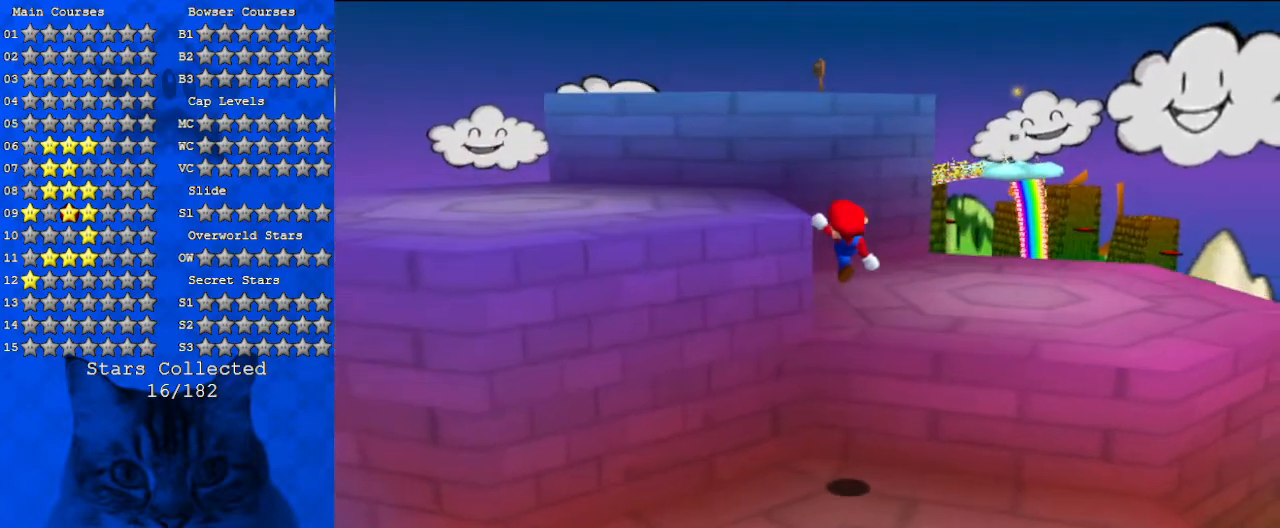
{"keys": ["shift", "up"], "events": [[33, "shift", "up"], [67, "ctrl", "up"], [200, "right", "up"], [500, "shift", "down"]]}
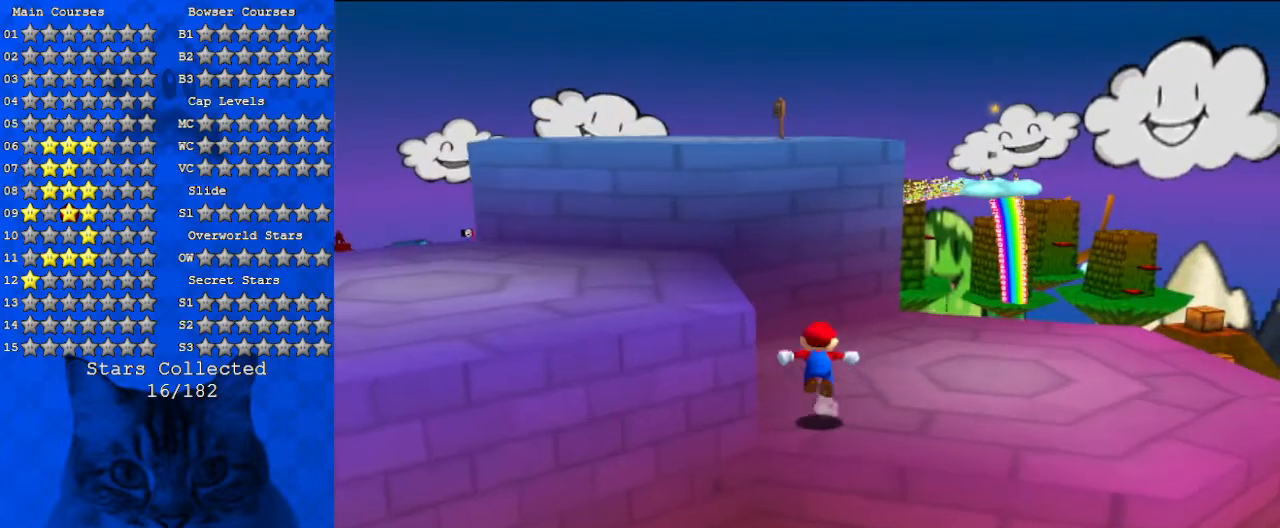
{"keys": ["left", "shift", "up"], "events": [[233, "left", "down"], [367, "up", "up"], [467, "up", "down"]]}
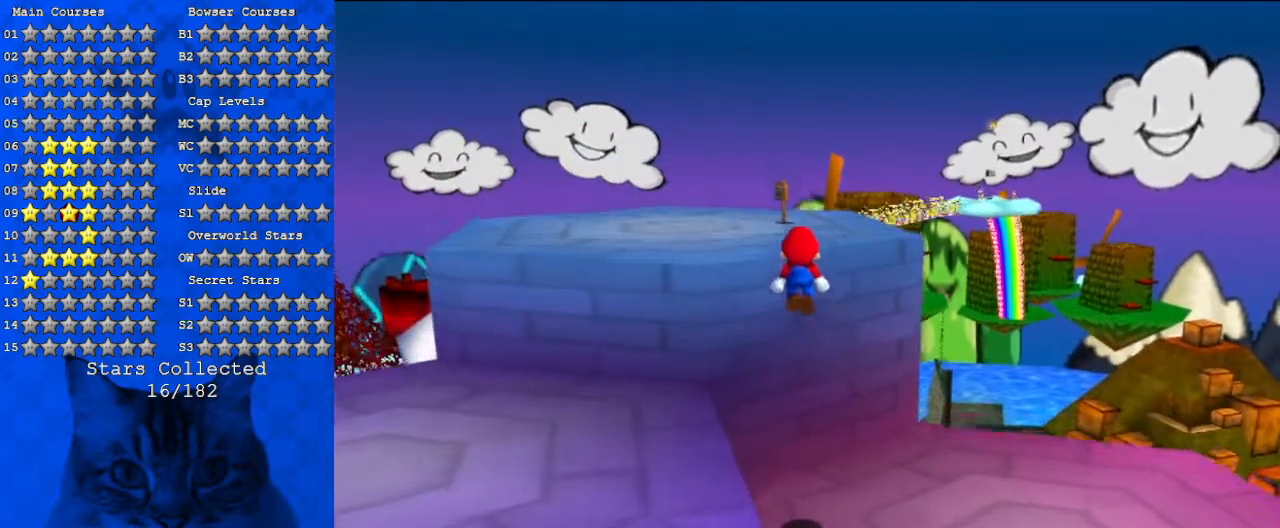
{"keys": ["left", "shift", "up"], "events": [[200, "shift", "up"], [467, "shift", "down"]]}
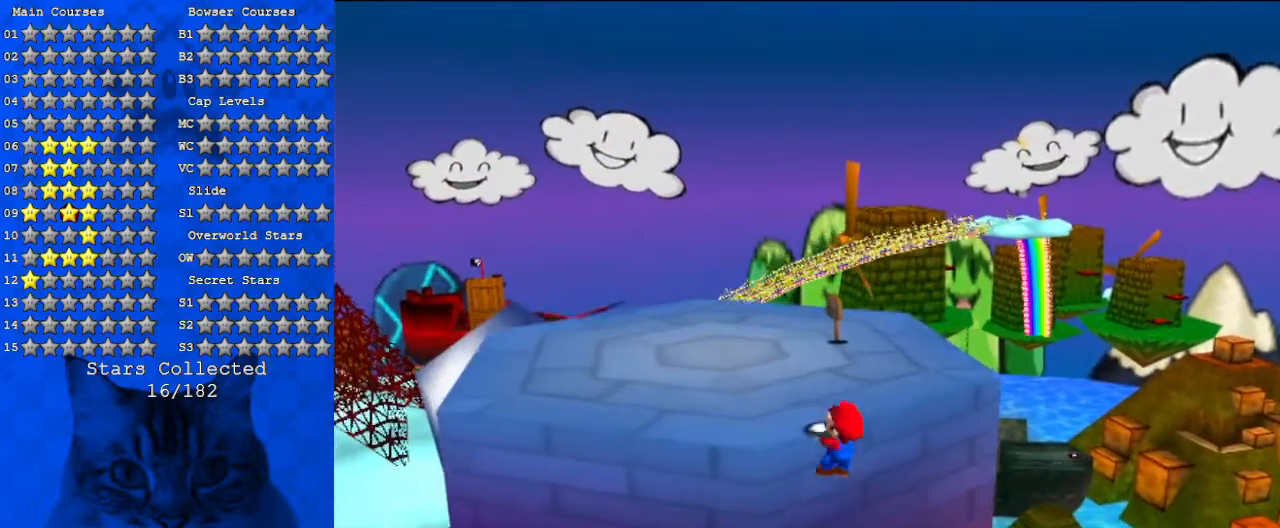
{"keys": ["up"], "events": [[200, "shift", "up"], [433, "left", "up"]]}
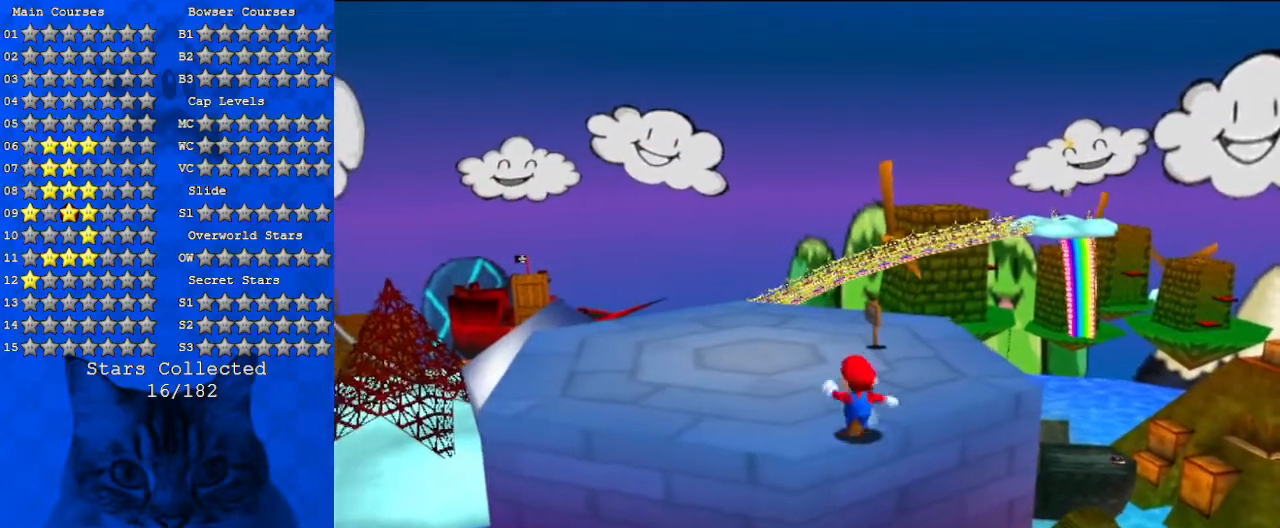
{"keys": ["d", "right"], "events": [[367, "up", "up"], [400, "d", "down"], [433, "right", "down"]]}
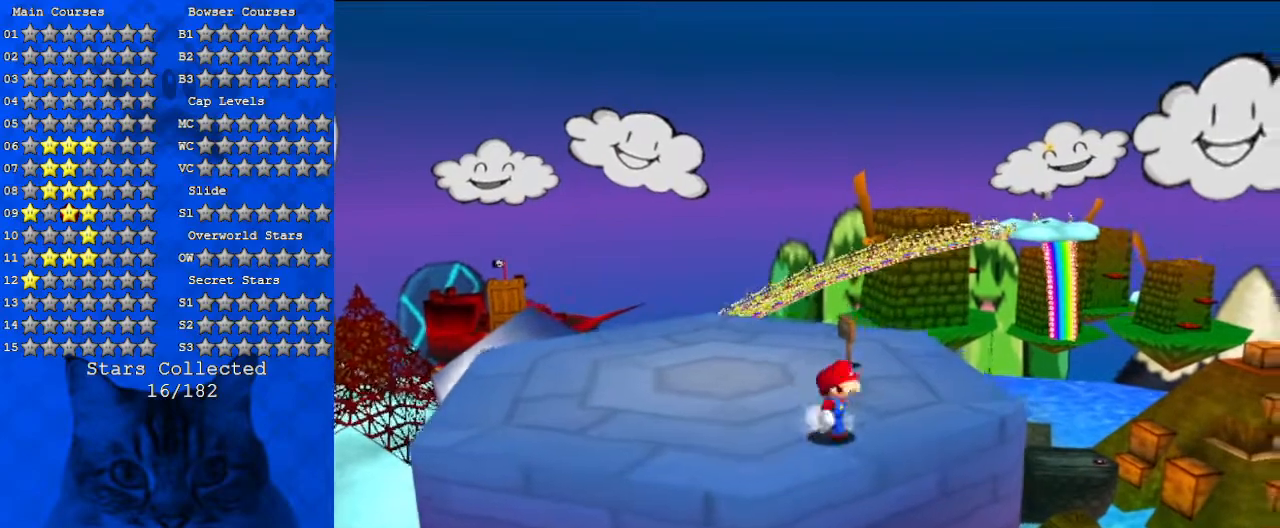
{"keys": ["down"], "events": [[100, "d", "up"], [133, "down", "down"], [167, "d", "down"], [300, "right", "up"], [400, "d", "up"]]}
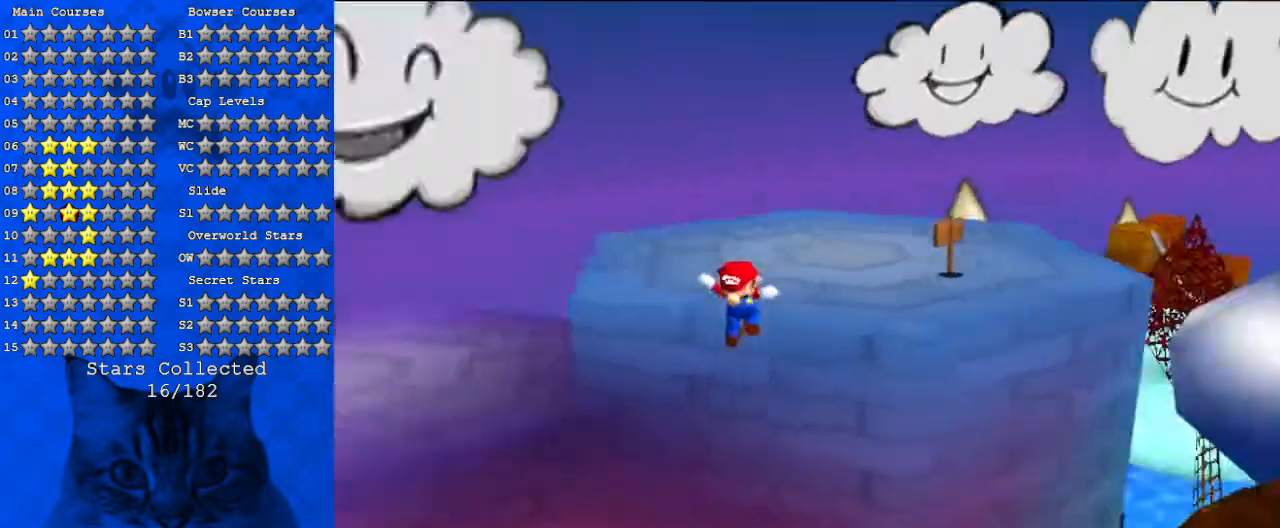
{"keys": ["left"], "events": [[133, "down", "up"], [367, "left", "down"]]}
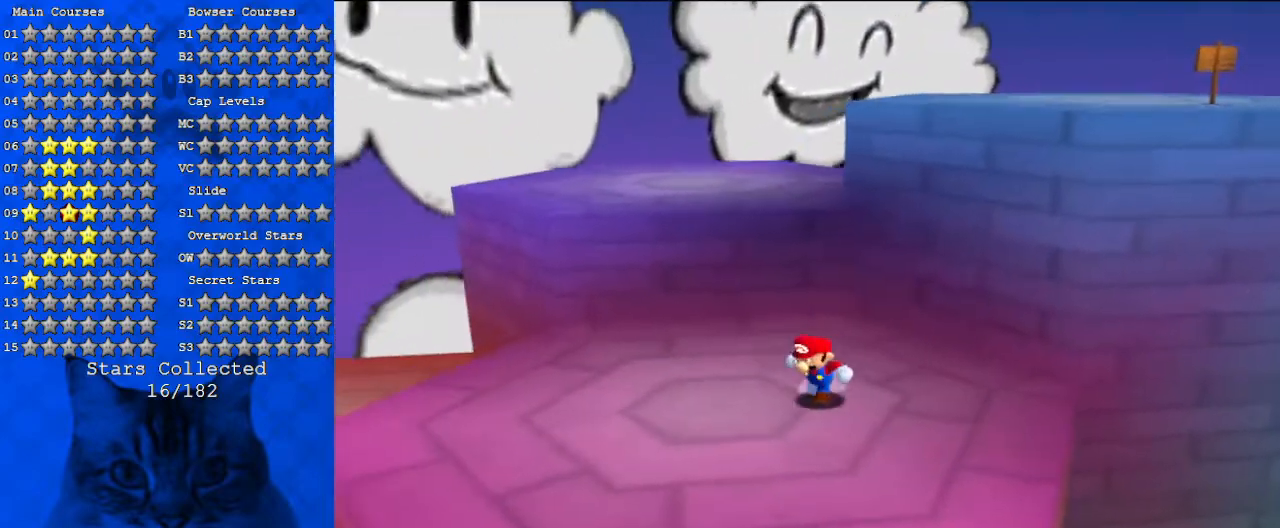
{"keys": ["up"], "events": [[133, "up", "down"], [500, "left", "up"]]}
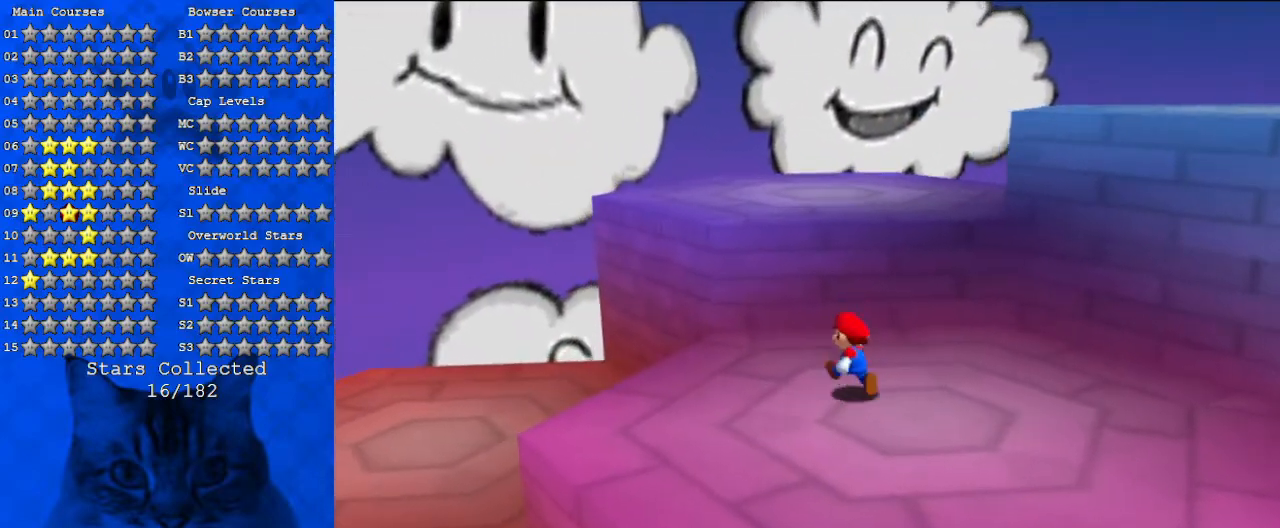
{"keys": ["a", "shift", "up"], "events": [[133, "shift", "down"], [467, "a", "down"]]}
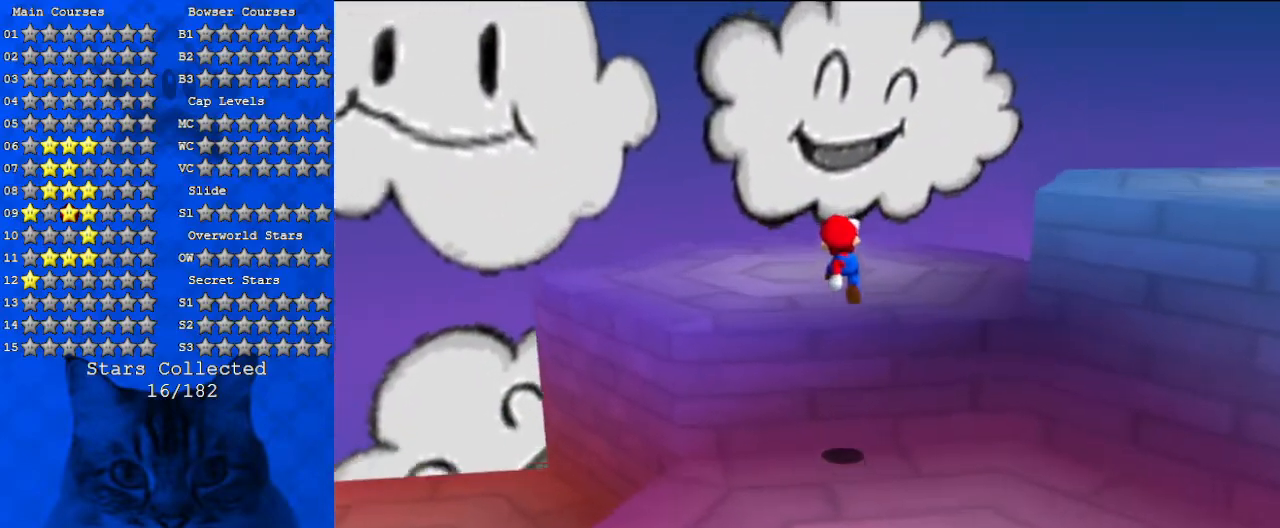
{"keys": ["a", "left"], "events": [[133, "a", "up"], [233, "a", "down"], [233, "left", "down"], [233, "shift", "up"], [367, "a", "up"], [433, "a", "down"], [433, "up", "up"]]}
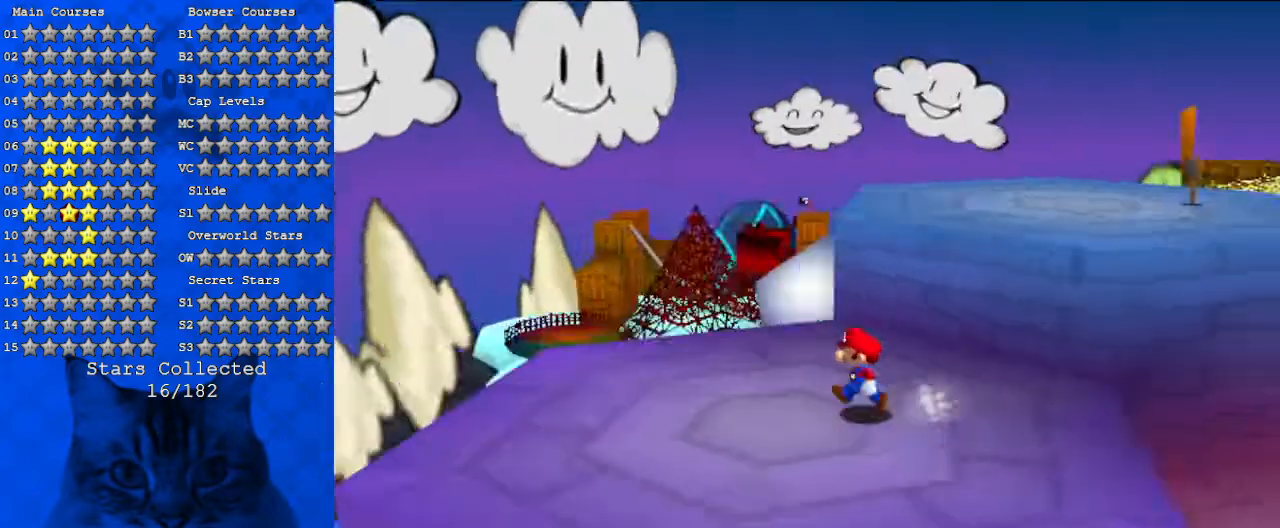
{"keys": ["right"], "events": [[67, "a", "up"], [100, "left", "up"], [133, "a", "down"], [233, "down", "down"], [300, "a", "up"], [333, "right", "down"], [433, "down", "up"]]}
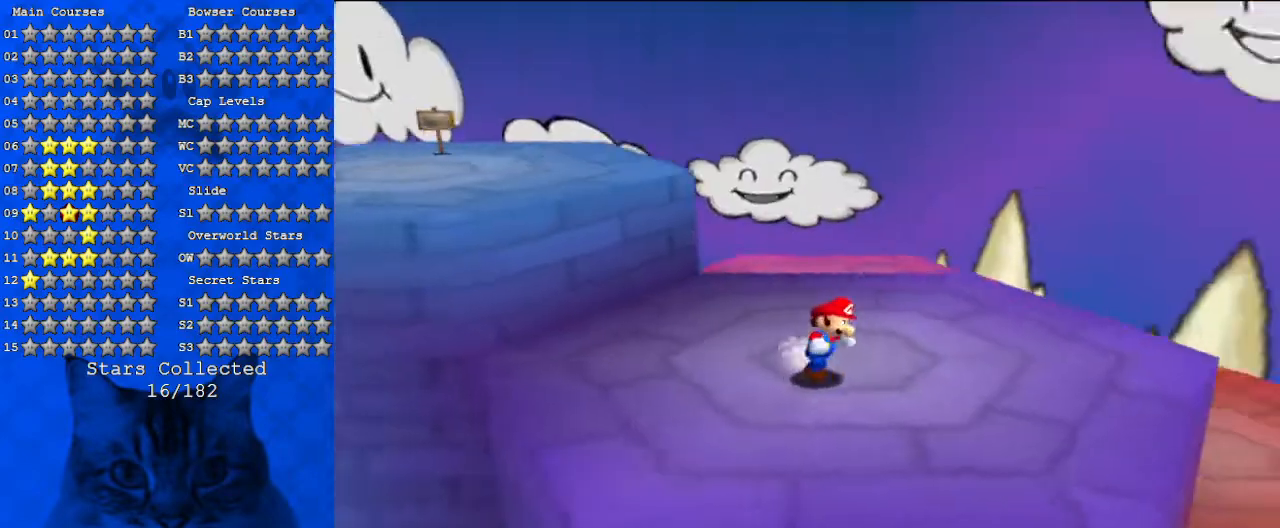
{"keys": ["up"], "events": [[200, "up", "down"], [333, "right", "up"]]}
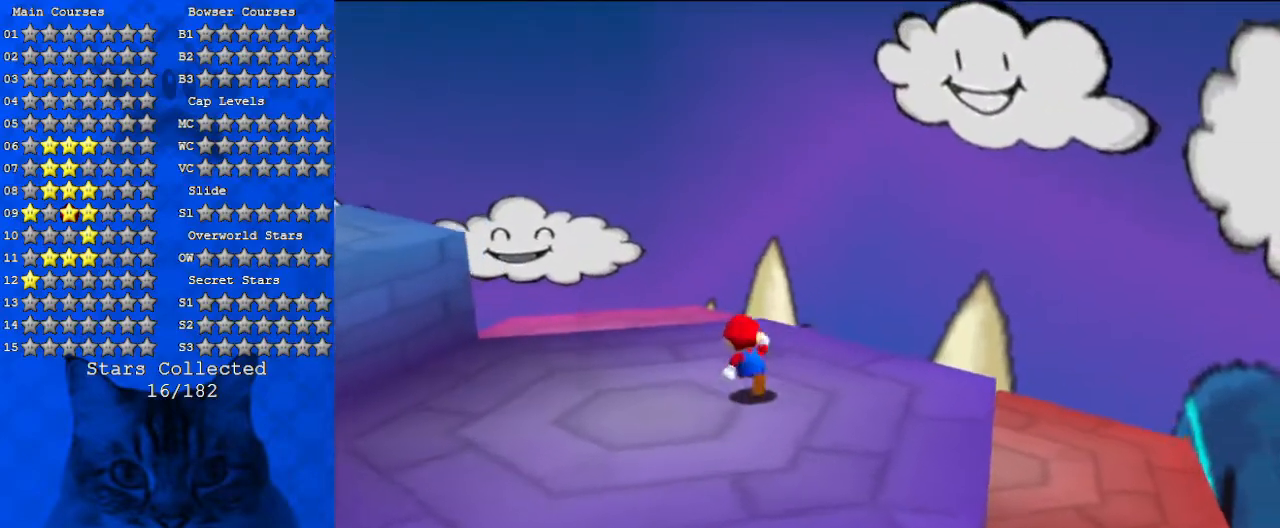
{"keys": ["d", "right", "up"], "events": [[233, "y", "down"], [267, "shift", "down"], [333, "y", "up"], [433, "right", "down"], [433, "shift", "up"], [467, "d", "down"]]}
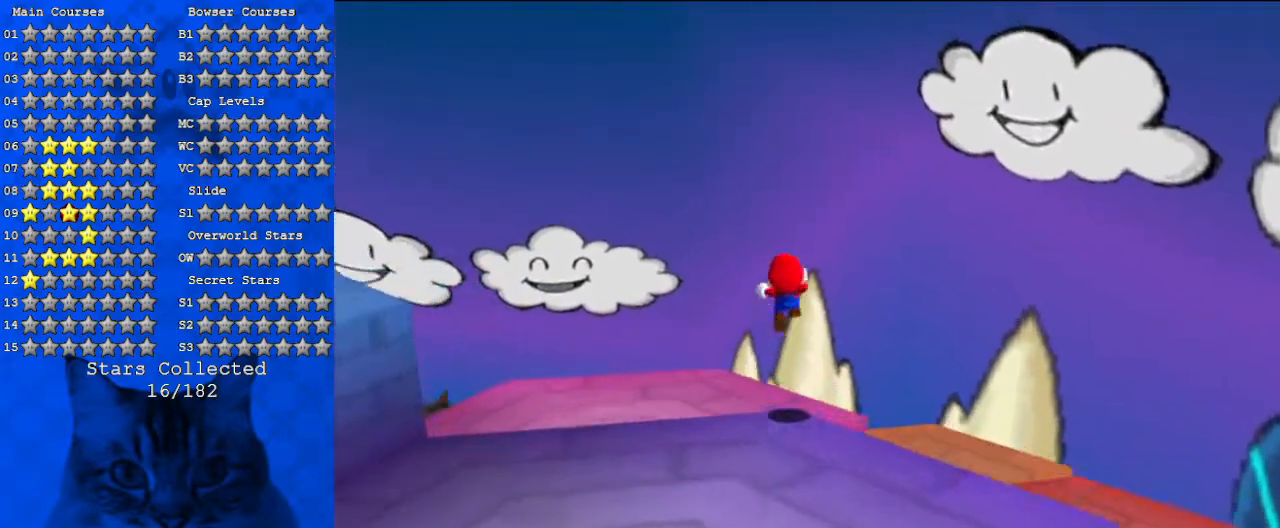
{"keys": ["down"], "events": [[100, "d", "up"], [100, "up", "up"], [167, "right", "up"], [300, "down", "down"], [433, "right", "down"], [500, "right", "up"]]}
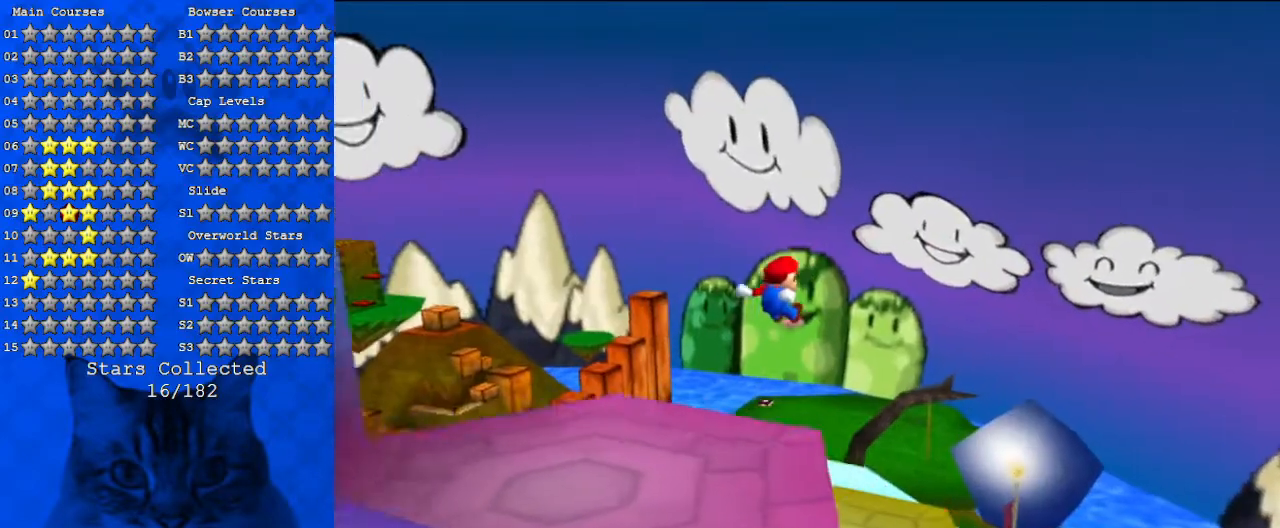
{"keys": ["down"], "events": [[233, "left", "down"], [267, "d", "down"], [400, "left", "up"], [467, "d", "up"]]}
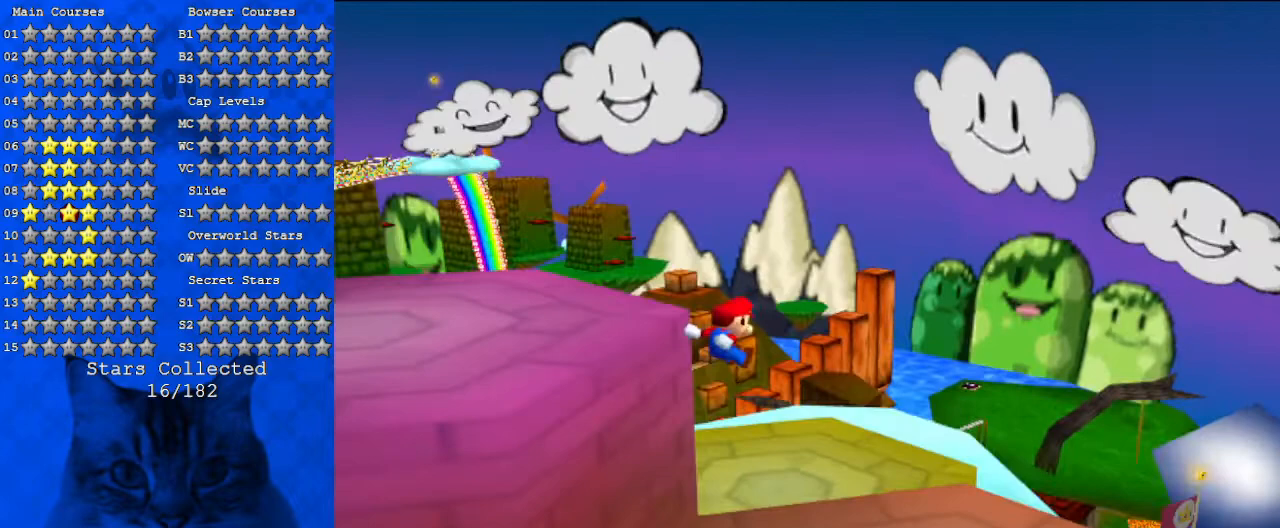
{"keys": ["right"], "events": [[33, "down", "up"], [167, "right", "down"]]}
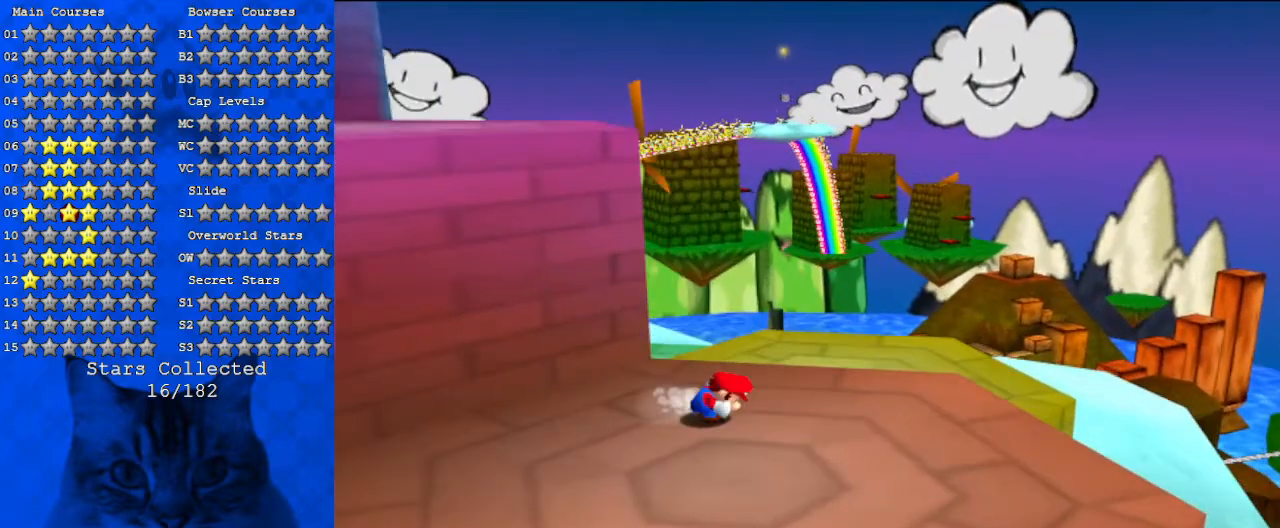
{"keys": ["left"], "events": [[167, "down", "down"], [300, "right", "up"], [400, "left", "down"], [500, "down", "up"]]}
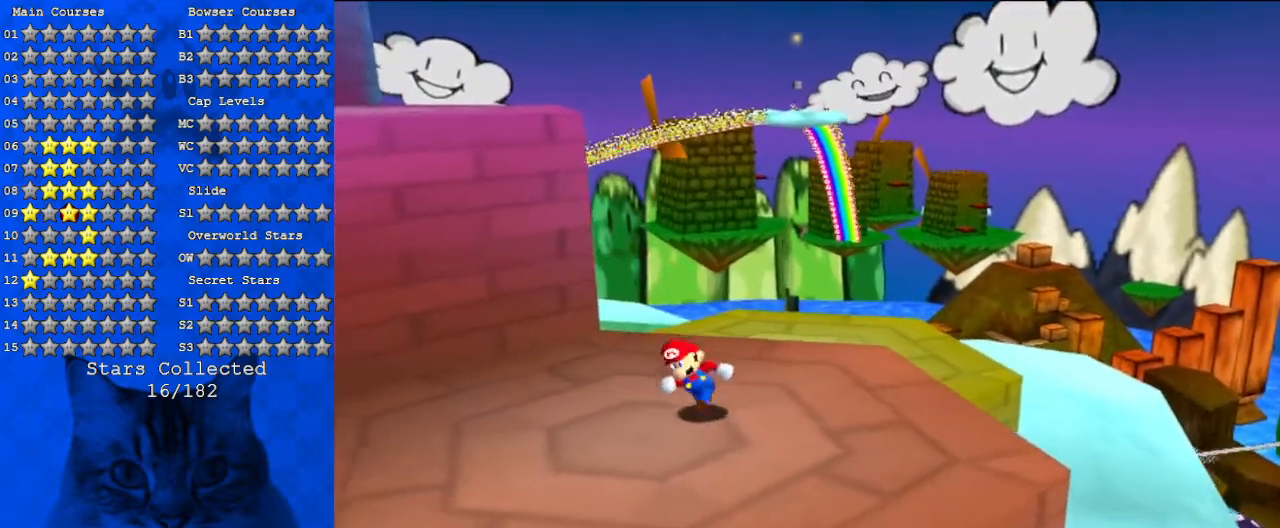
{"keys": ["left", "shift"], "events": [[400, "shift", "down"]]}
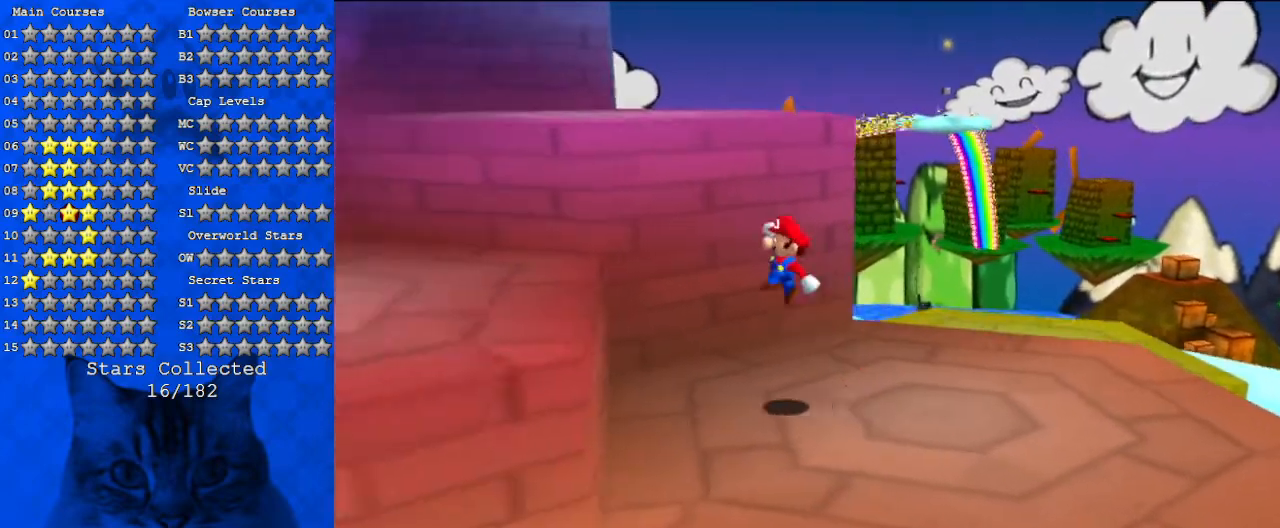
{"keys": [], "events": [[300, "left", "up"], [300, "right", "down"], [433, "right", "up"], [433, "shift", "up"]]}
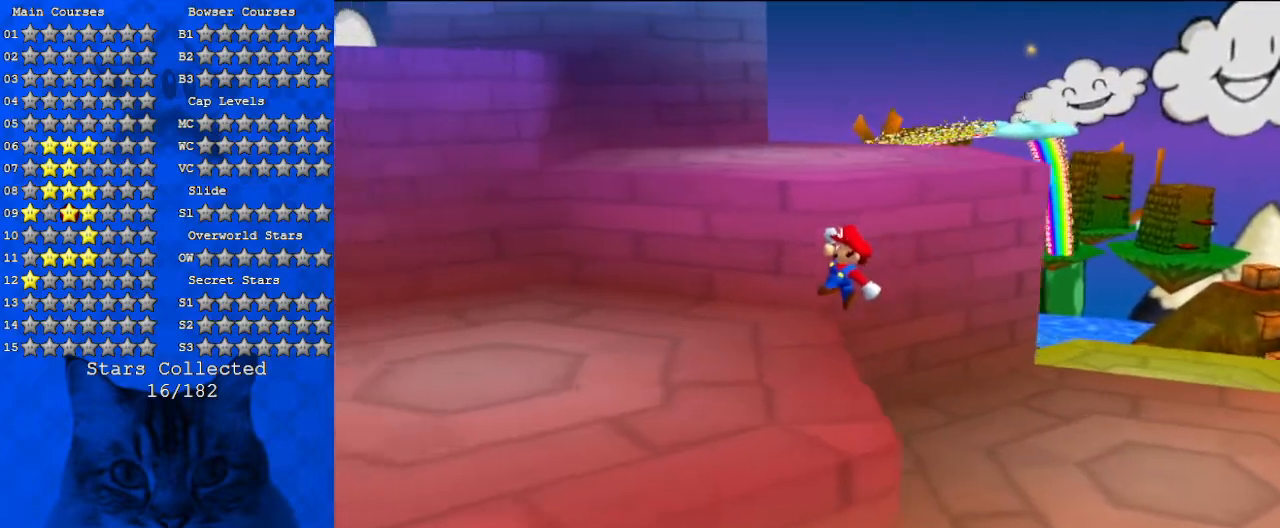
{"keys": ["down"], "events": [[300, "down", "down"]]}
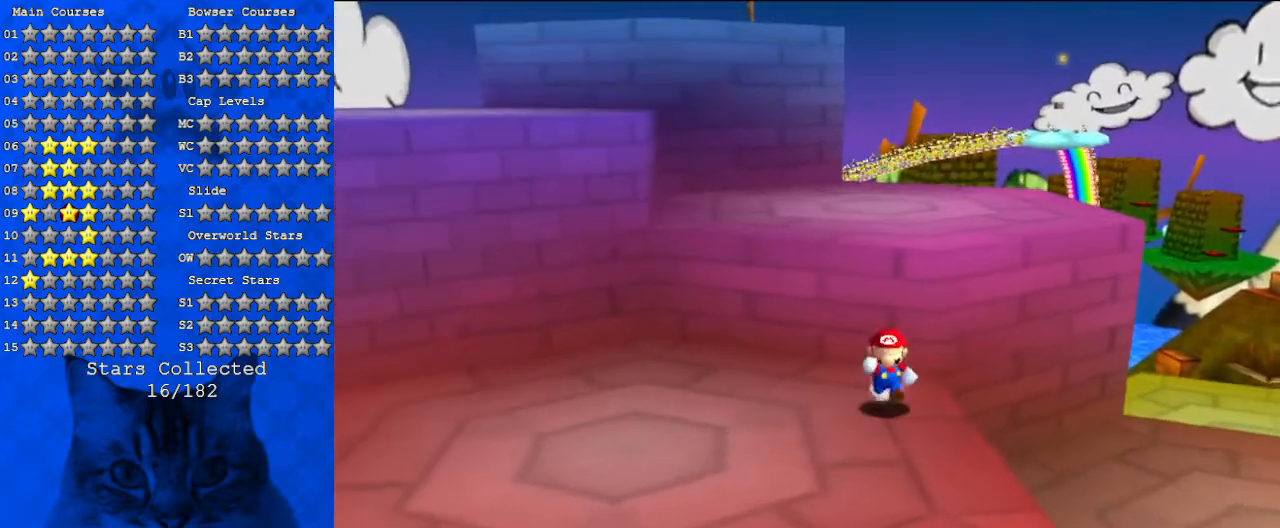
{"keys": ["down"], "events": []}